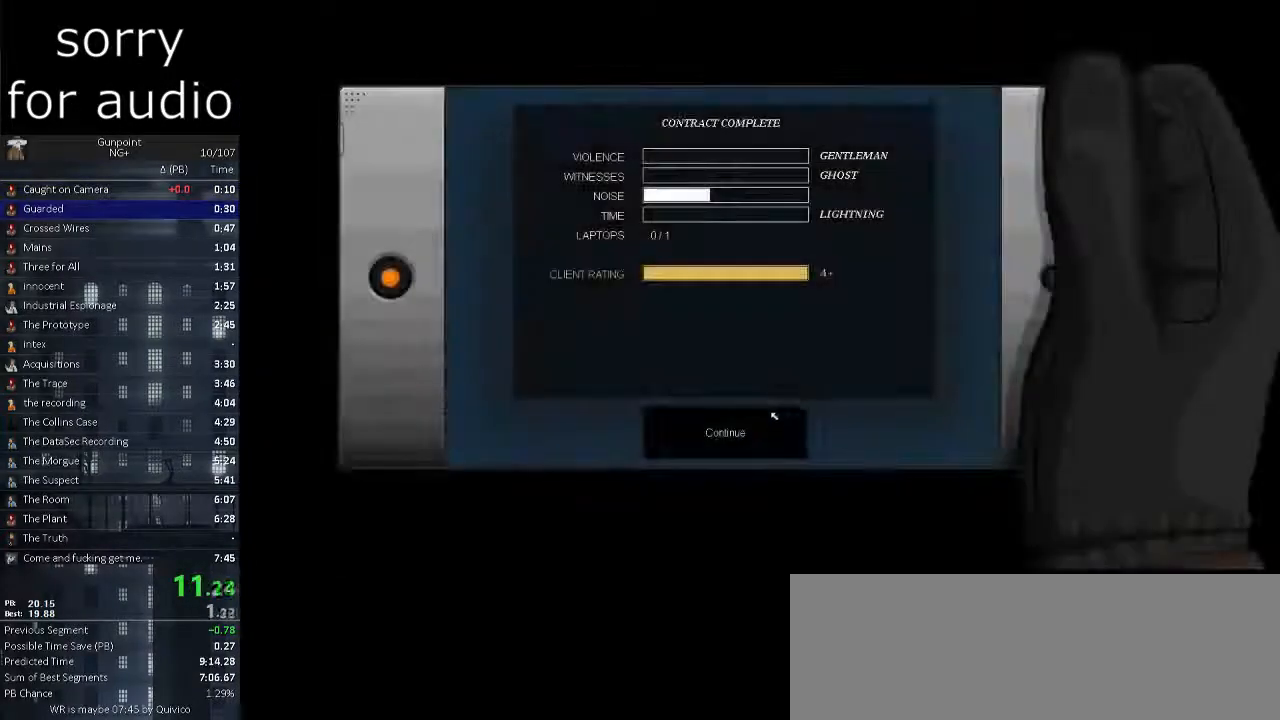
Gameplay with keyboard and mouse; each line is a JSON object with the keys and mouse buttons held at the frame after it. "events" lists presses ("down") and releases ("up") of ".", "/", "0", "1", "2", "3", "4", "5", "6", "7", "8", "9", "a", "alt_l", "alt_r", "b", "backslash", "backspace", "c", "caps_lock", "comma", "ctrl_l", "ctrl_r", "d", "e", "equals", "f", "g", "h", "i", "j", "k", "l", "lbracket", "m", "minus", "n", "o", "p", "q", "quote", "r", "rbracket", "return", "s", "semicolon", "shift_l", "shift_r", "space", "super", "t", "tab", "tilde", "u", "v", "w", "x", "y", "z", "mouse_left" and "mouse_right" between this image and that frame as [ms after this image, input, new state], when the widget could be followed in between. "mouse_left", "mouse_right" = the "left", "right" buttons of the "mouse" list. No other keys are recorded. Not read: mouse_move.
{"keys": [], "mouse": [], "events": [[67, "mouse_left", "up"], [167, "mouse_left", "down"], [250, "mouse_left", "up"]]}
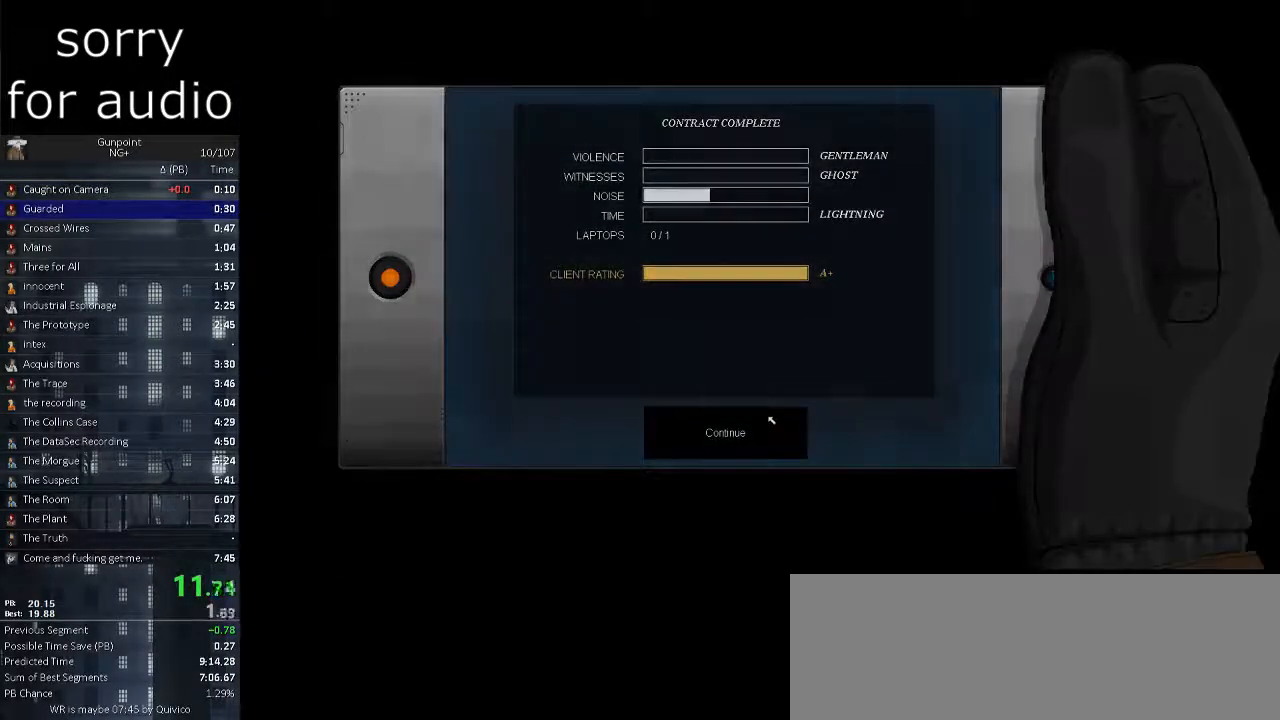
{"keys": [], "mouse": [], "events": []}
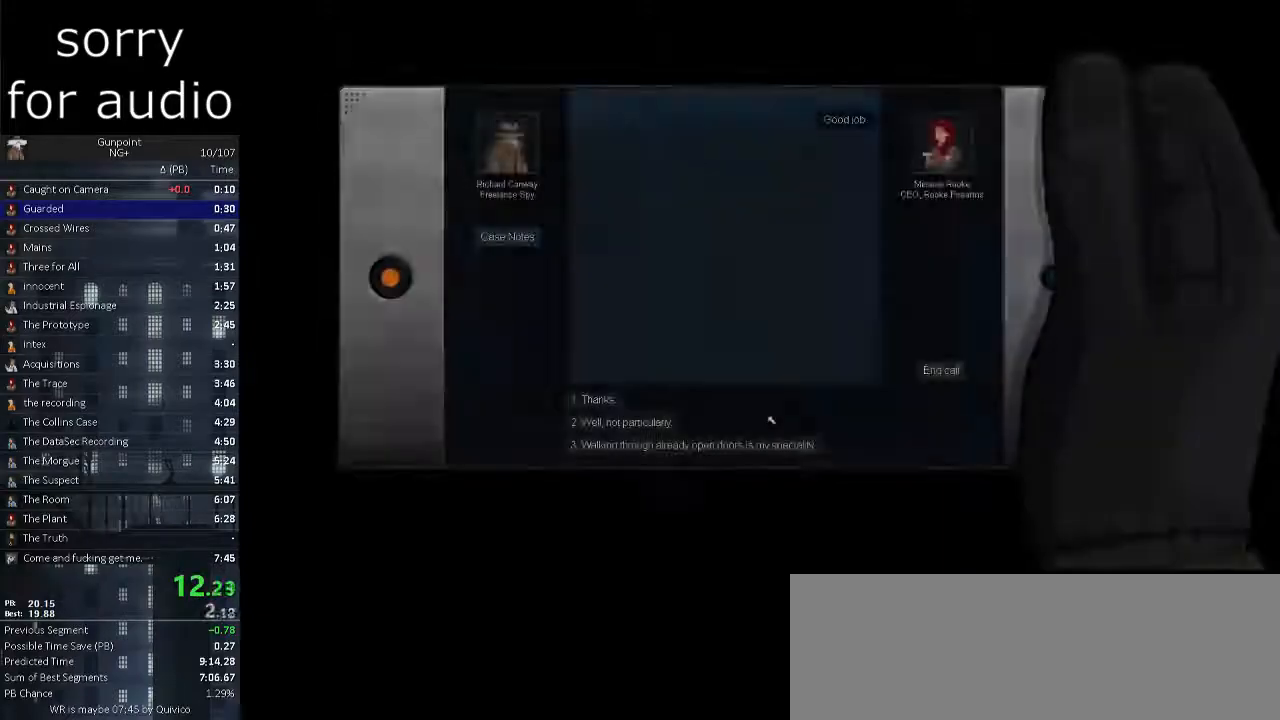
{"keys": [], "mouse": [], "events": []}
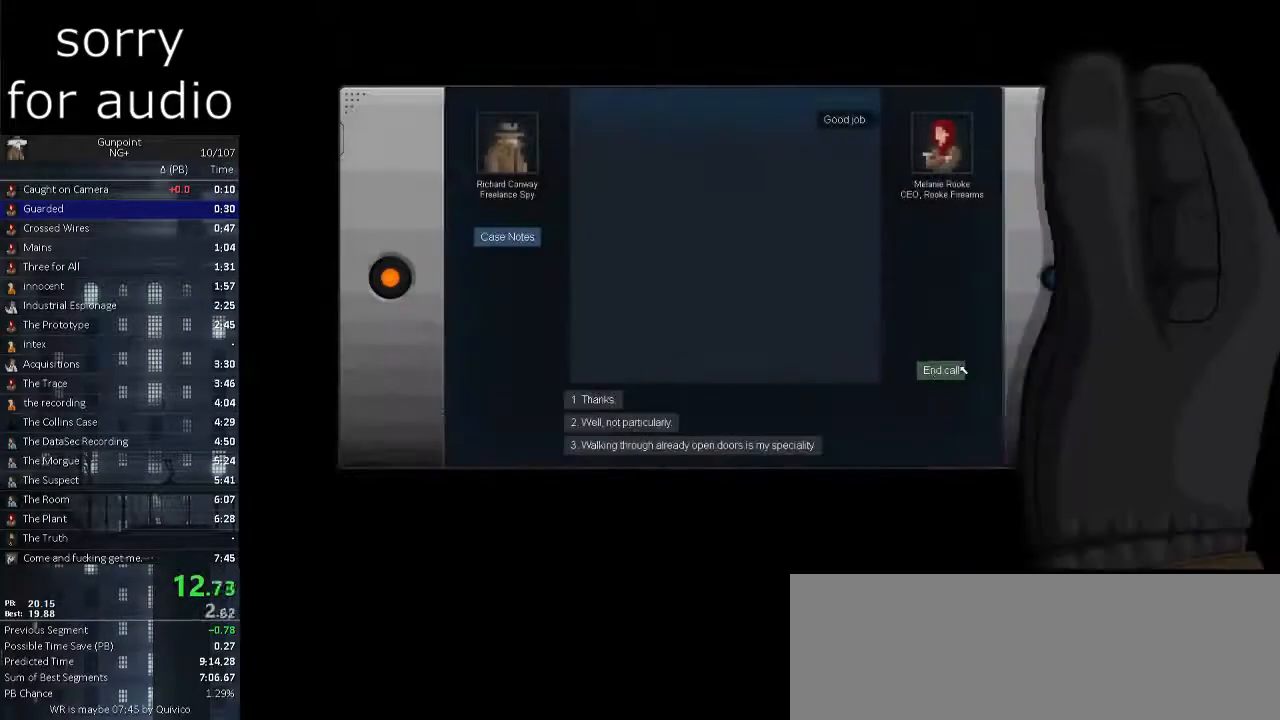
{"keys": [], "mouse": [], "events": [[117, "mouse_left", "down"], [217, "mouse_left", "up"]]}
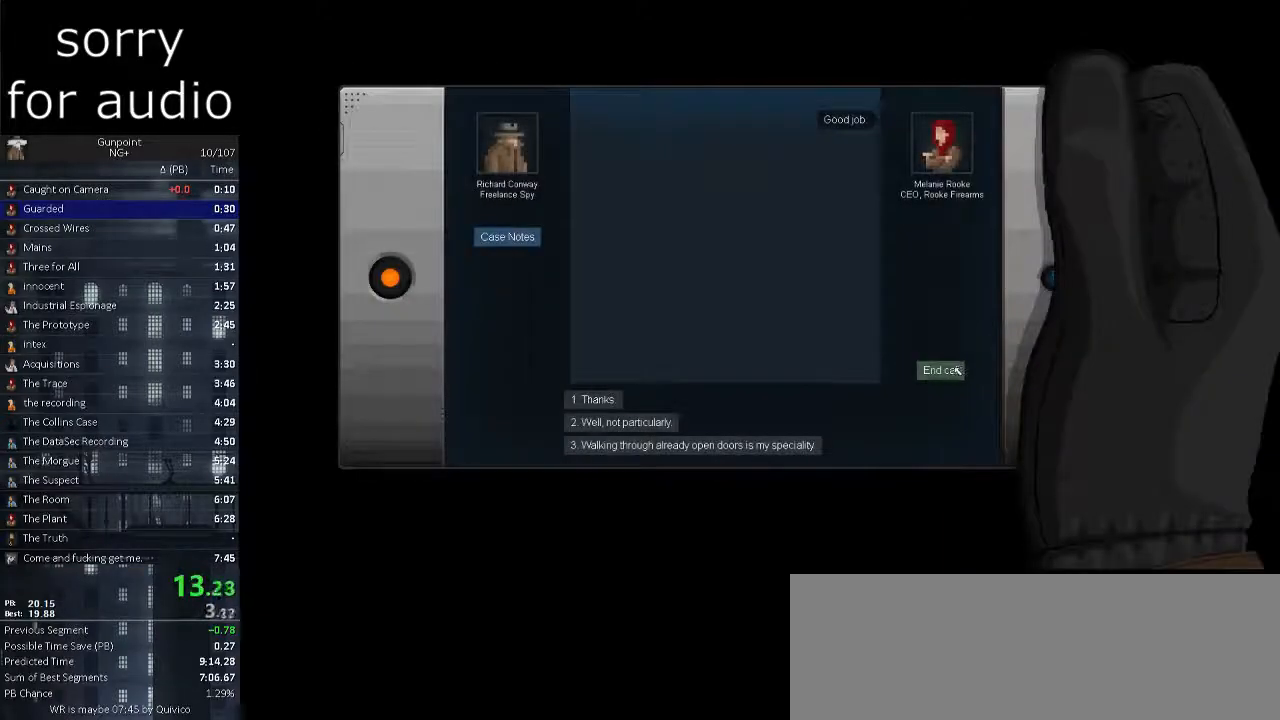
{"keys": [], "mouse": [], "events": []}
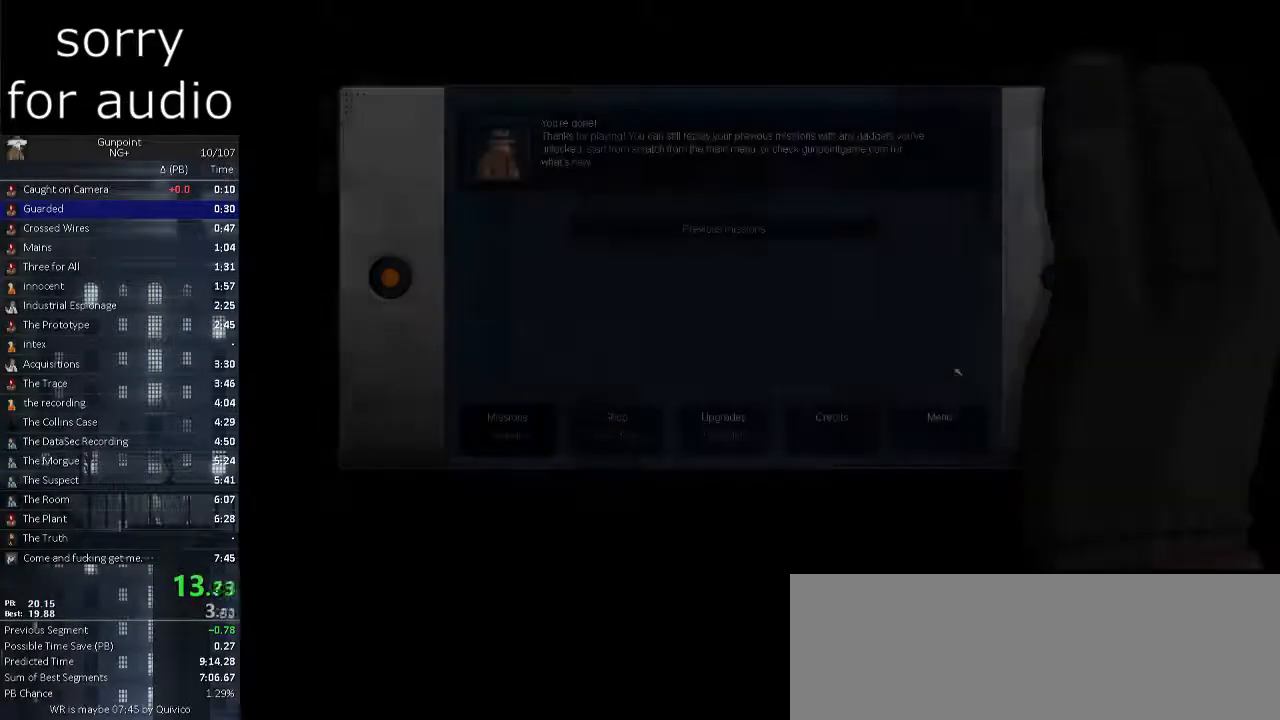
{"keys": [], "mouse": [], "events": []}
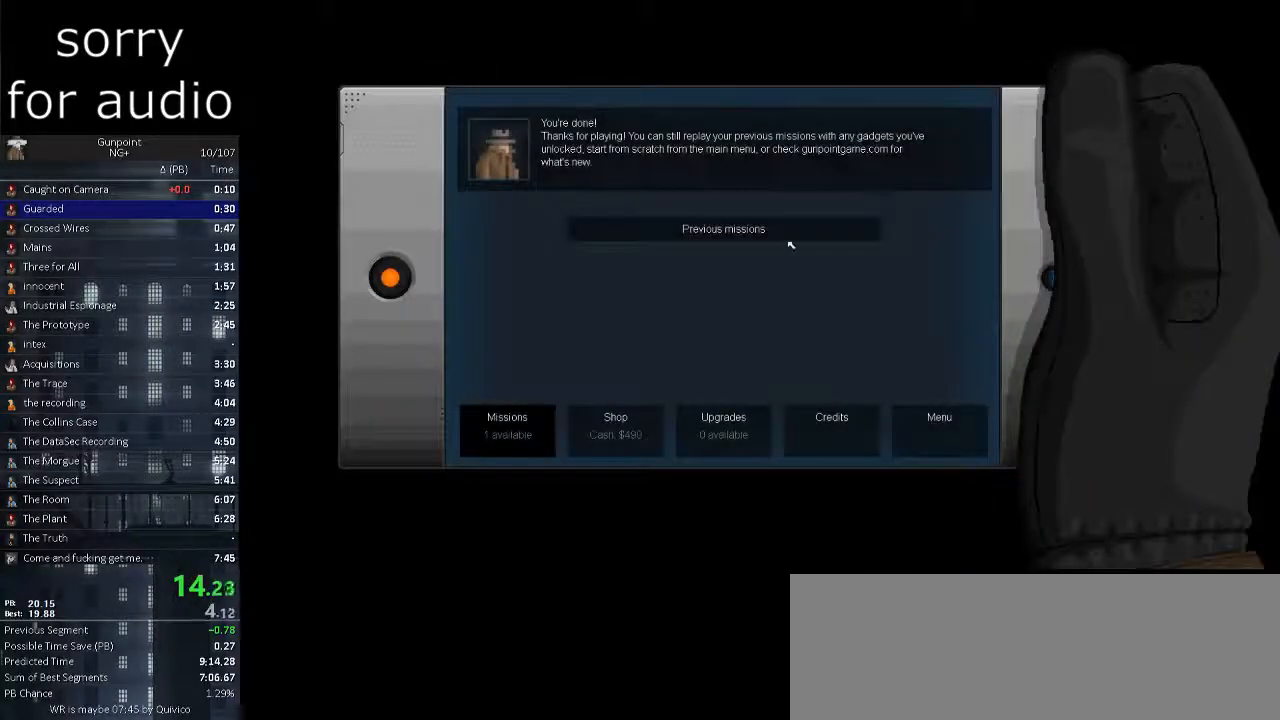
{"keys": [], "mouse": [], "events": [[117, "mouse_left", "down"], [217, "mouse_left", "up"]]}
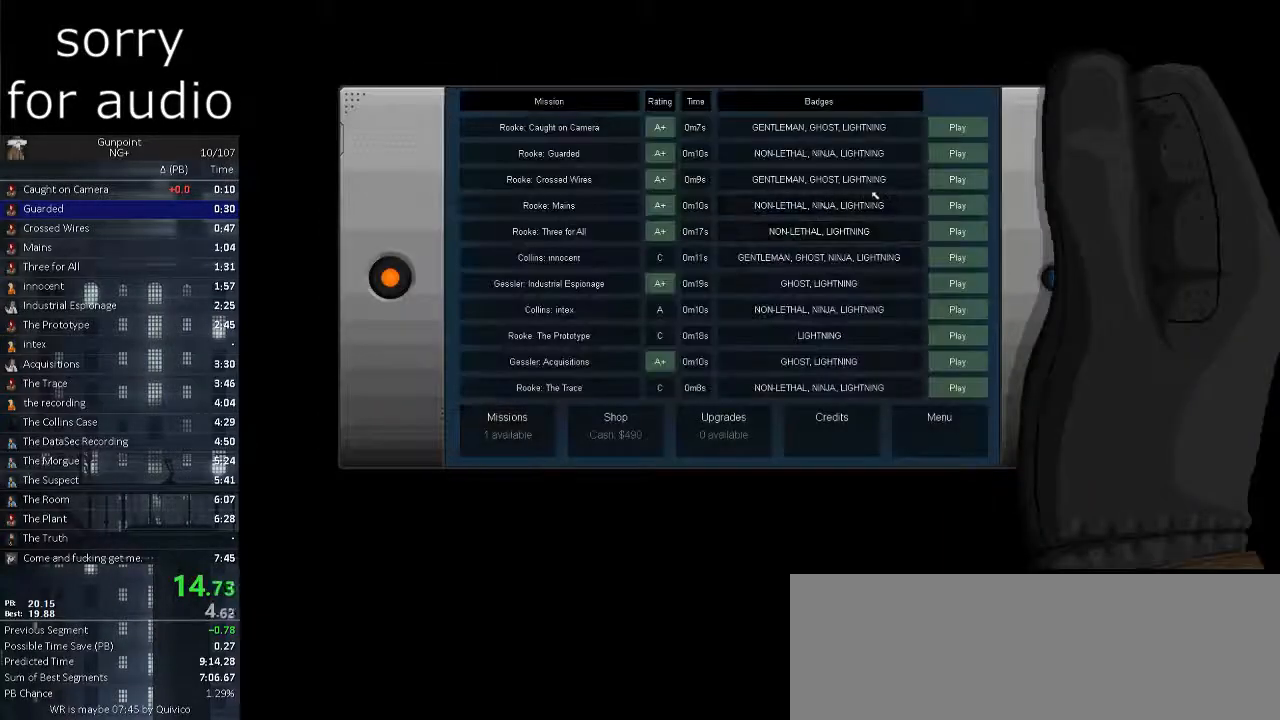
{"keys": [], "mouse": ["left"], "events": [[500, "mouse_left", "down"]]}
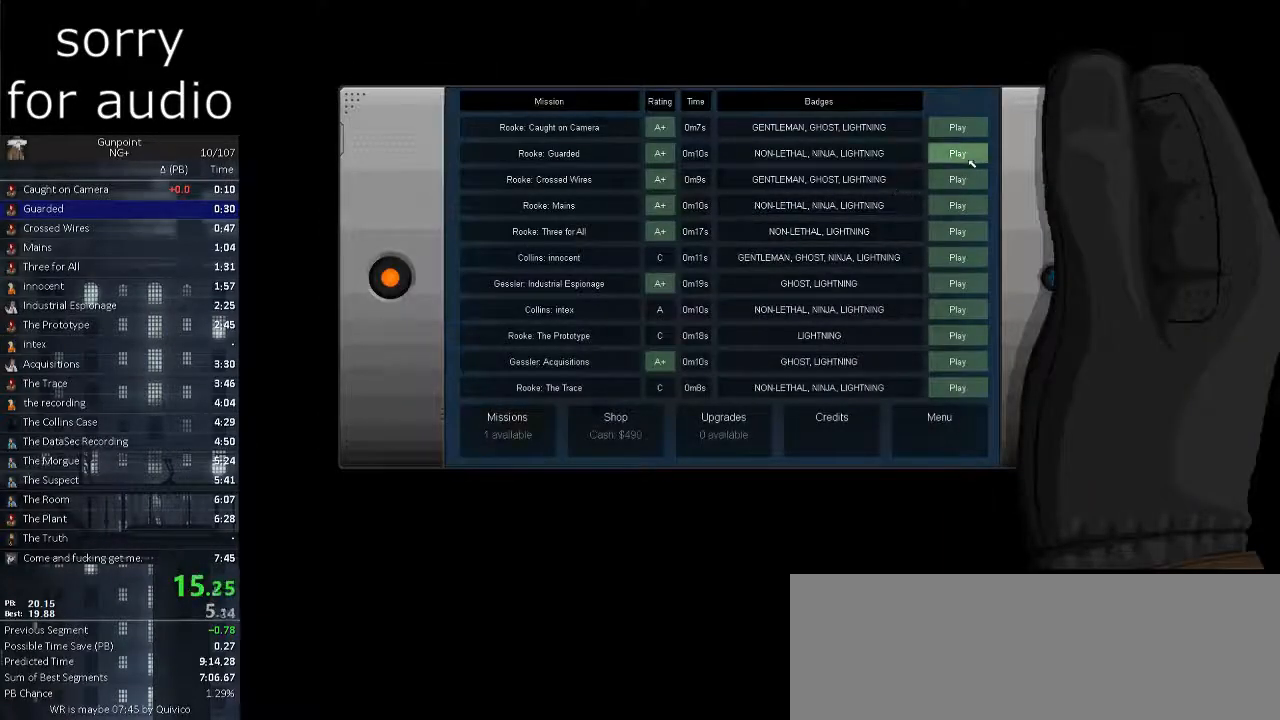
{"keys": [], "mouse": [], "events": [[100, "mouse_left", "up"]]}
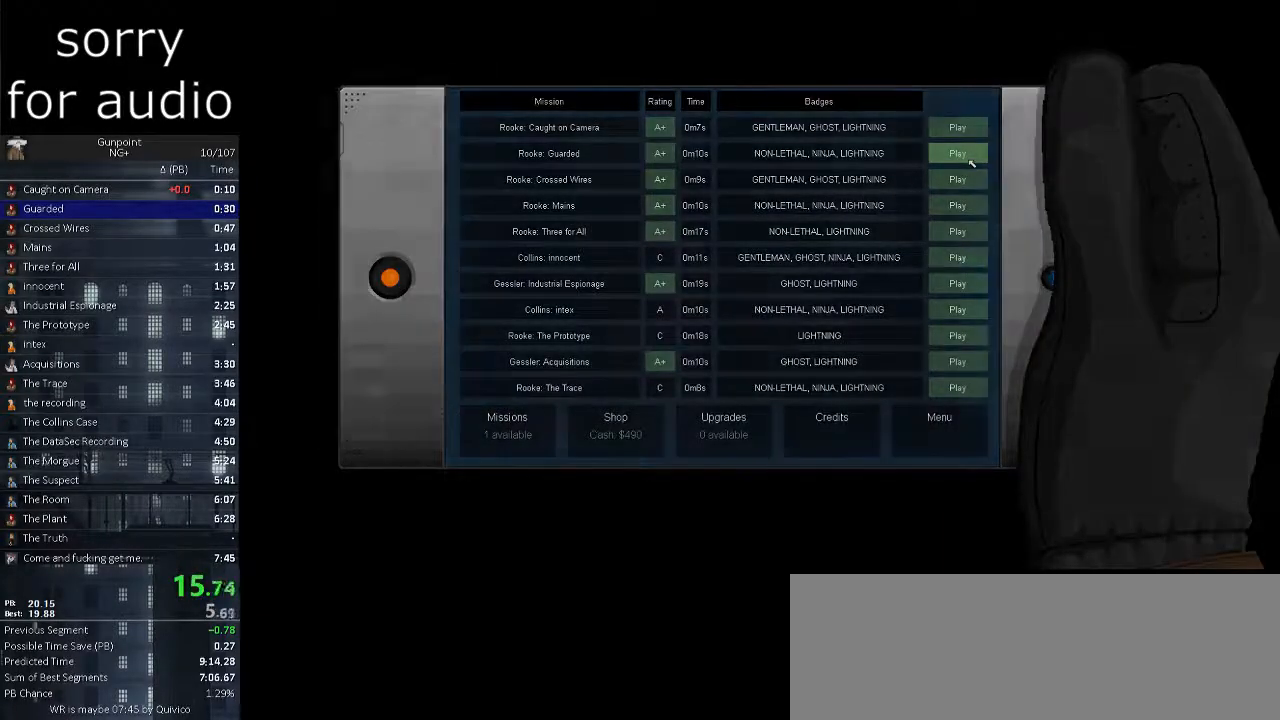
{"keys": [], "mouse": [], "events": []}
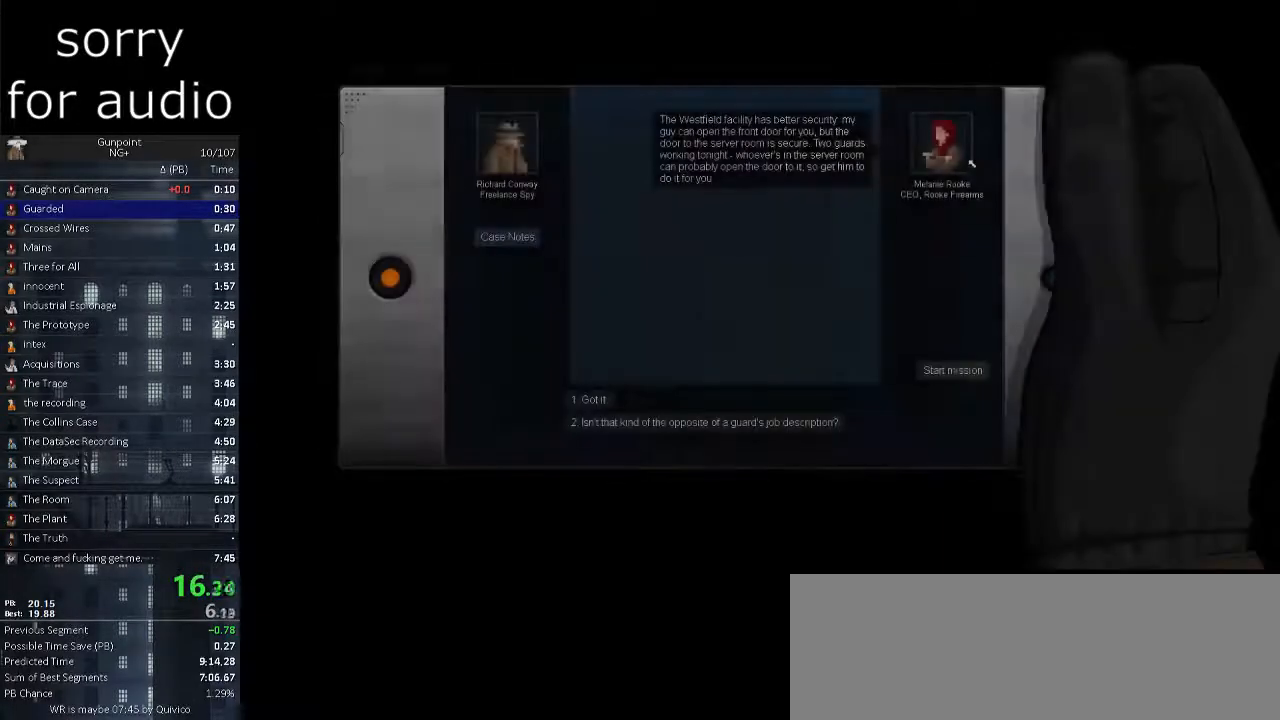
{"keys": [], "mouse": ["left"], "events": [[467, "mouse_left", "down"]]}
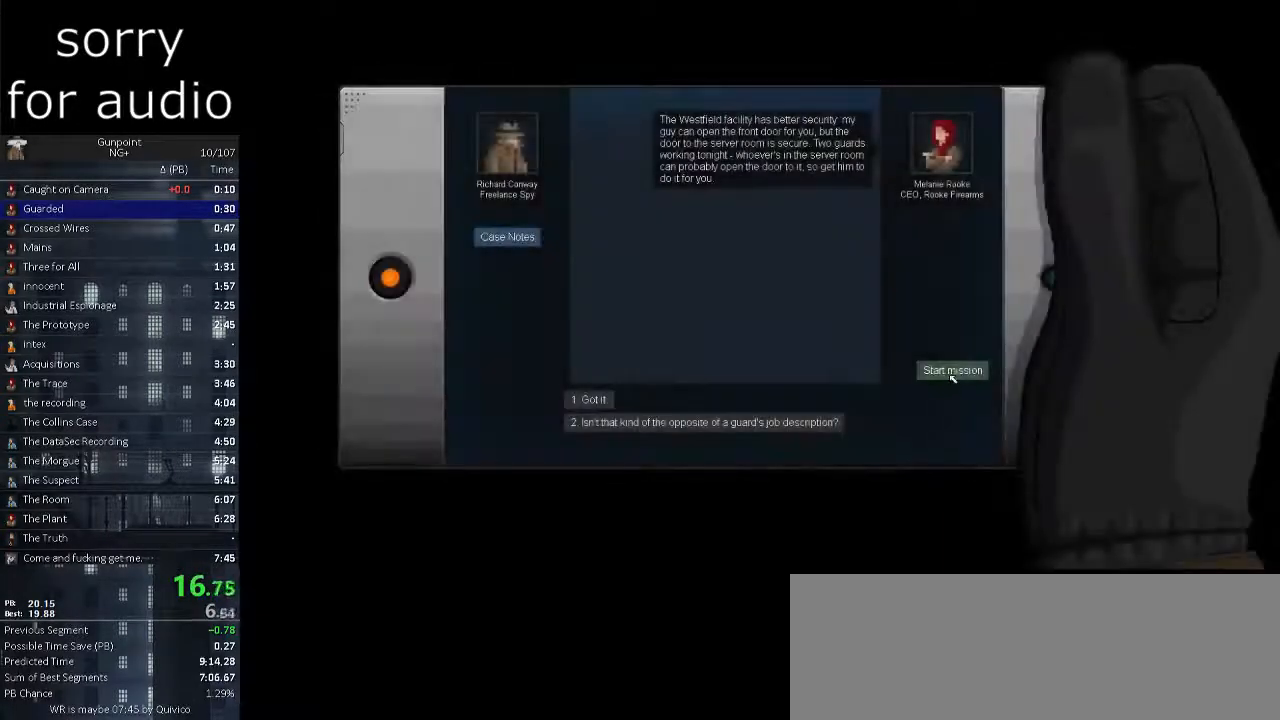
{"keys": [], "mouse": [], "events": [[50, "mouse_left", "up"]]}
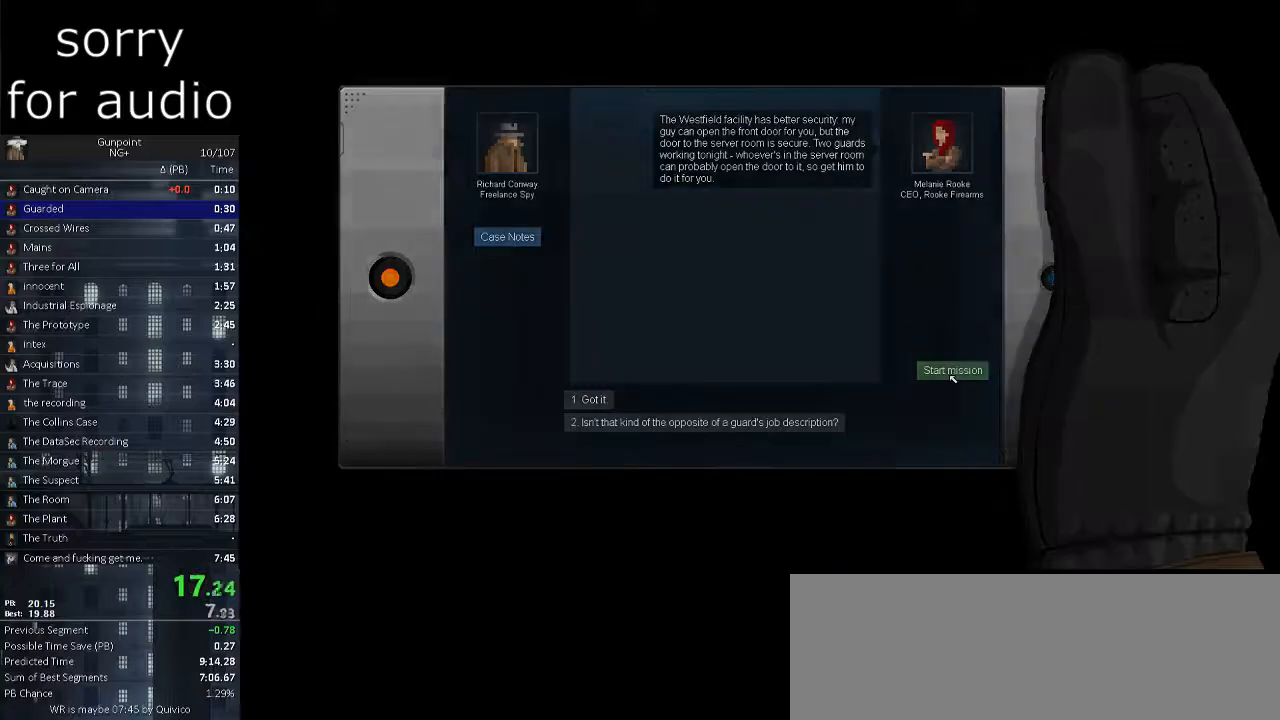
{"keys": [], "mouse": [], "events": []}
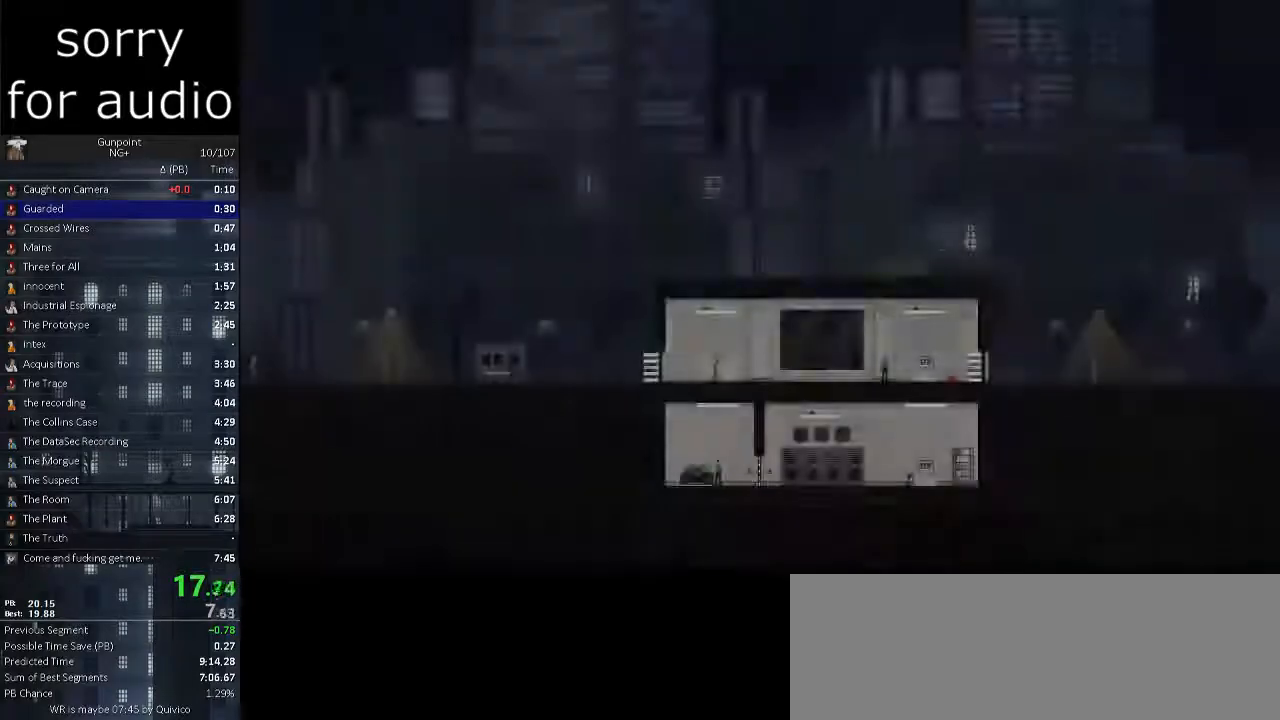
{"keys": [], "mouse": [], "events": [[33, "mouse_left", "down"], [133, "mouse_left", "up"]]}
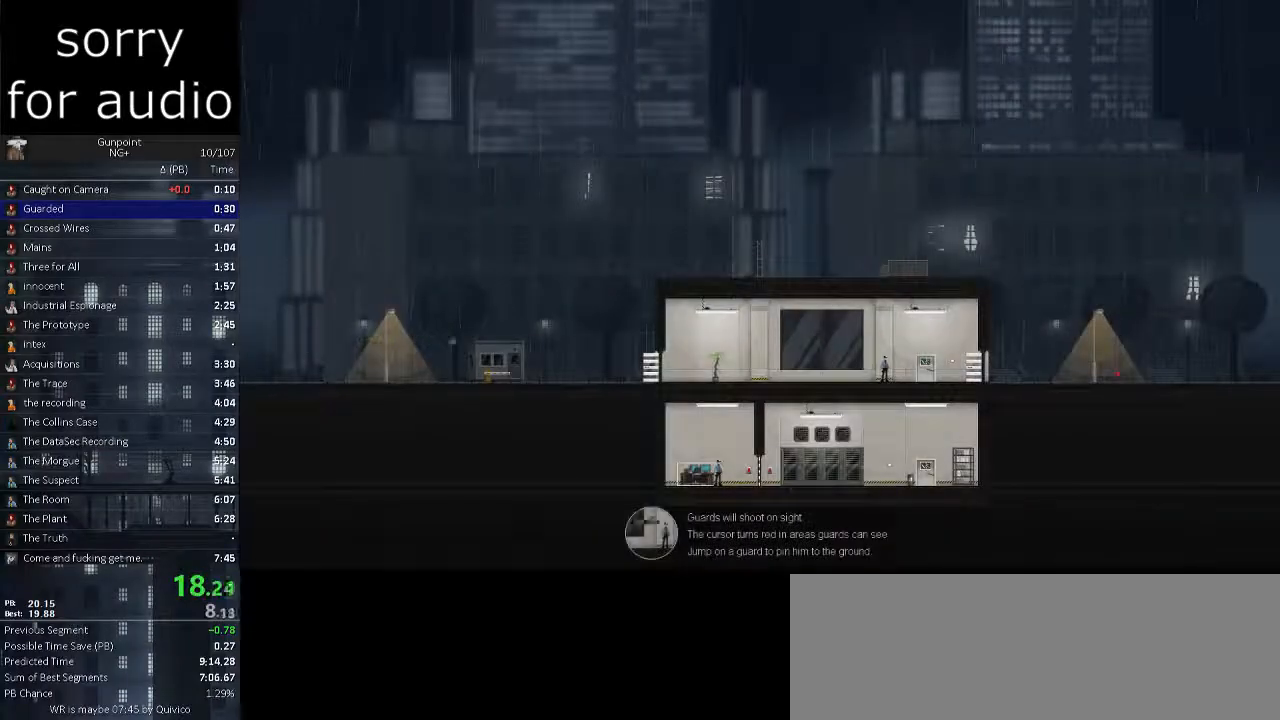
{"keys": [], "mouse": [], "events": [[50, "d", "down"], [283, "d", "up"], [283, "mouse_left", "down"], [383, "mouse_left", "up"]]}
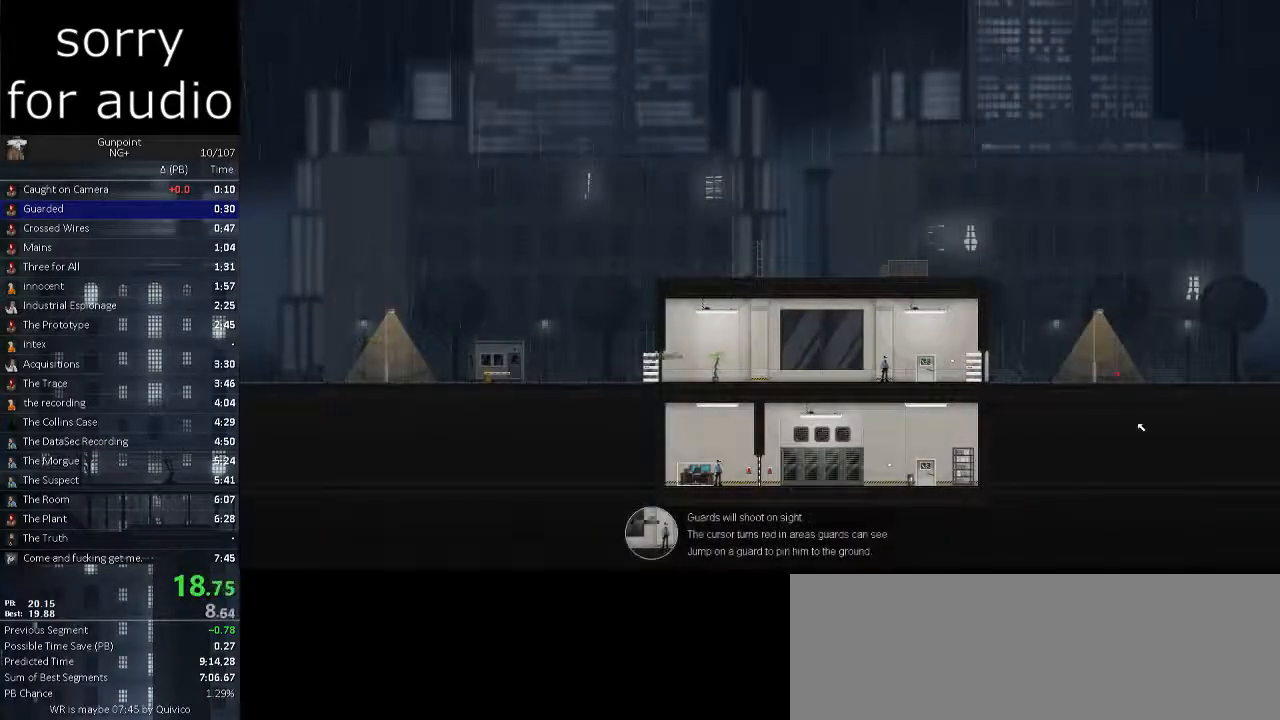
{"keys": [], "mouse": ["left"], "events": [[350, "d", "down"], [450, "d", "up"], [450, "mouse_left", "down"]]}
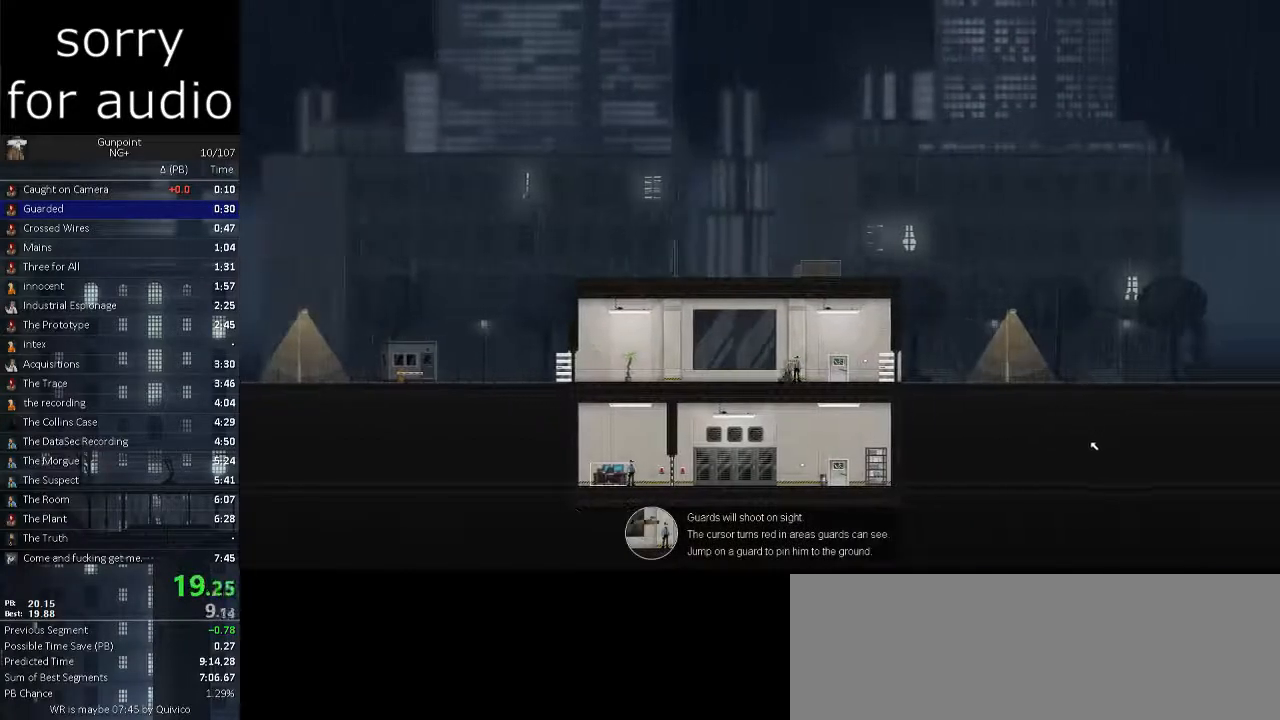
{"keys": [], "mouse": [], "events": [[33, "mouse_left", "up"], [367, "mouse_left", "down"], [467, "mouse_left", "up"]]}
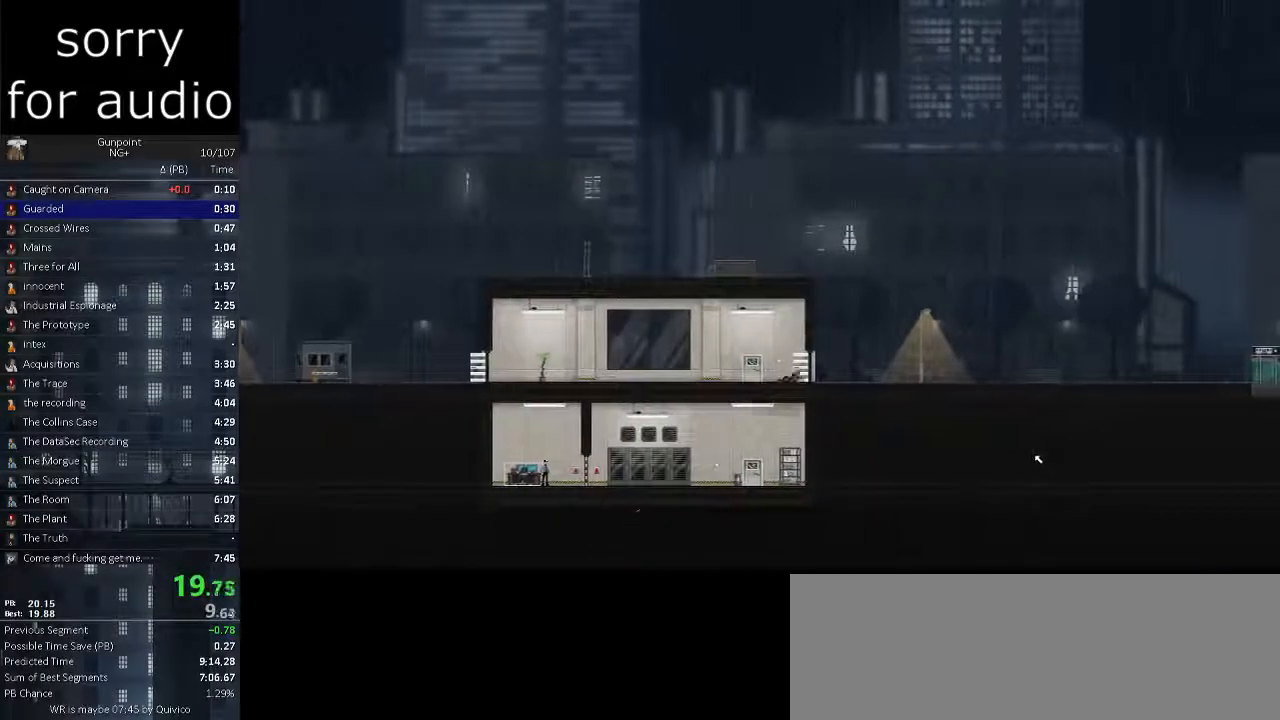
{"keys": [], "mouse": []}
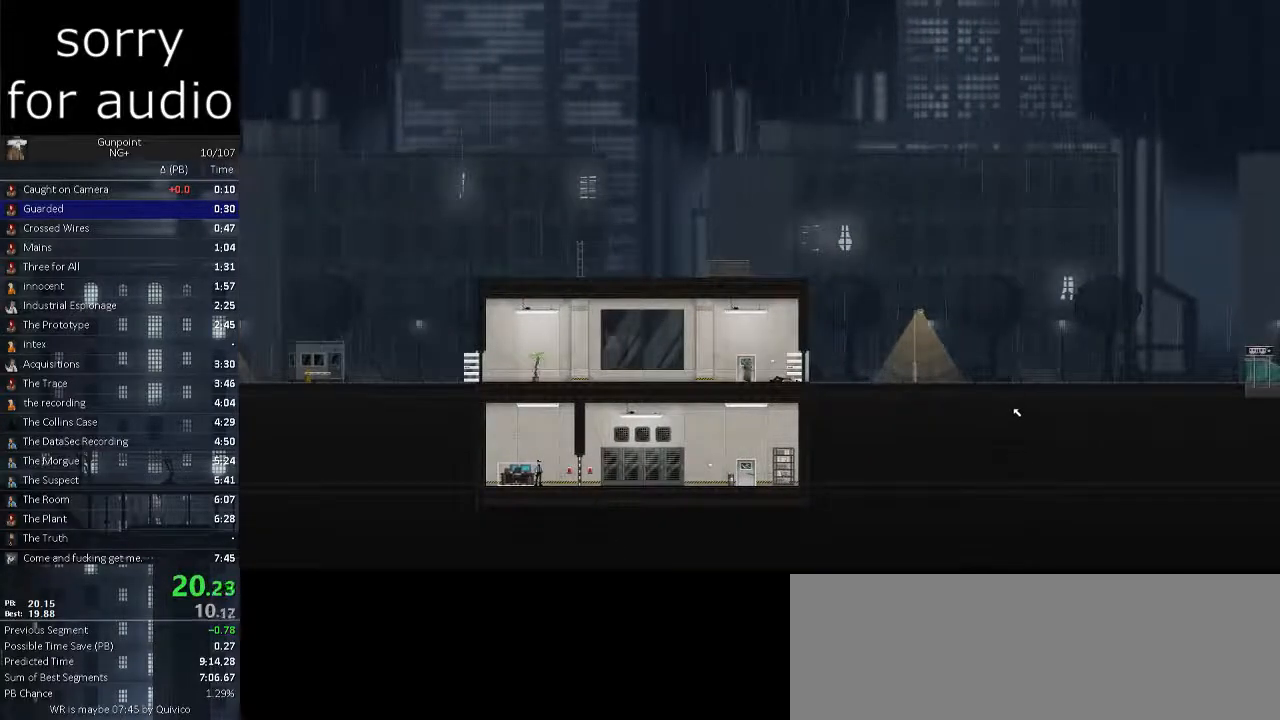
{"keys": [], "mouse": [], "events": []}
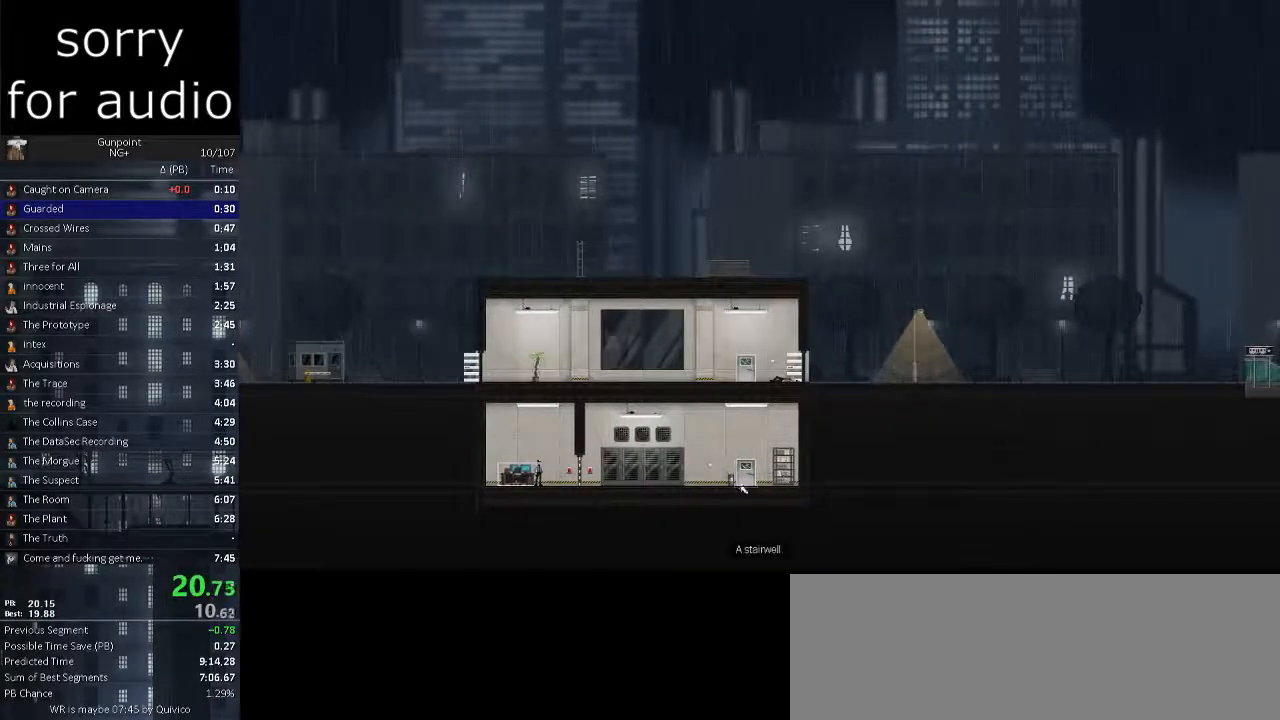
{"keys": [], "mouse": [], "events": []}
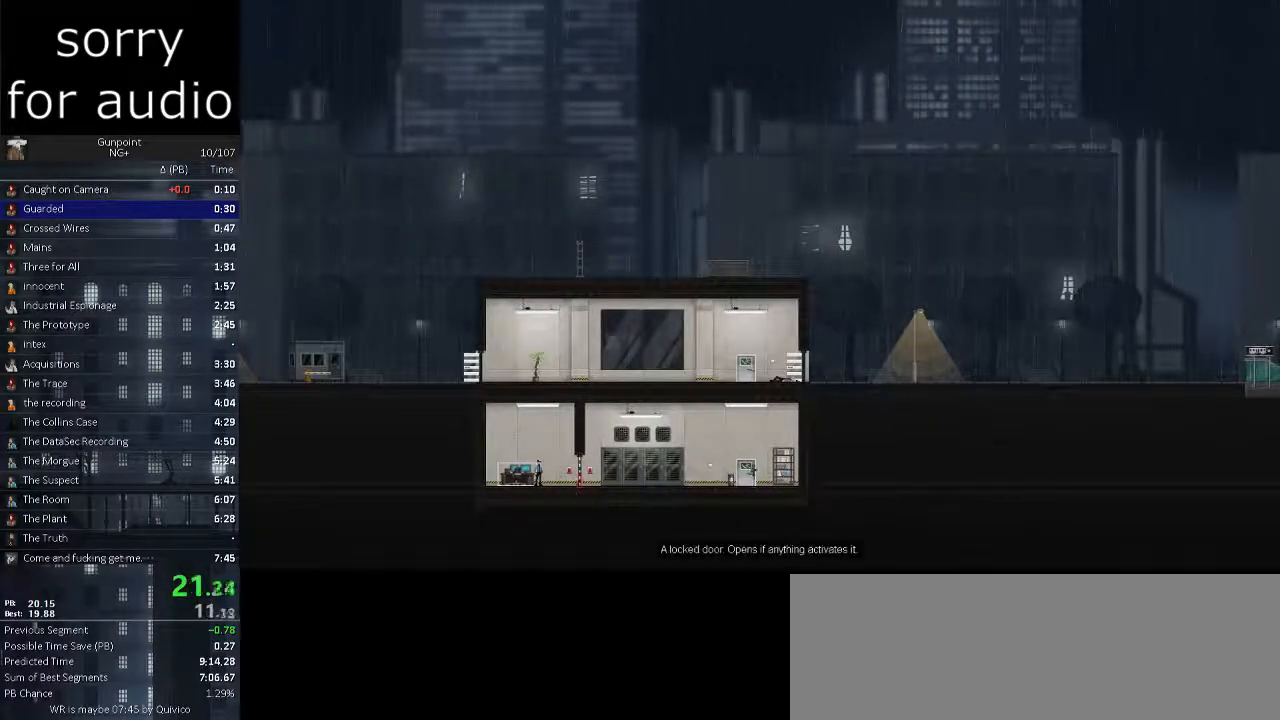
{"keys": [], "mouse": ["left"], "events": [[483, "mouse_left", "down"]]}
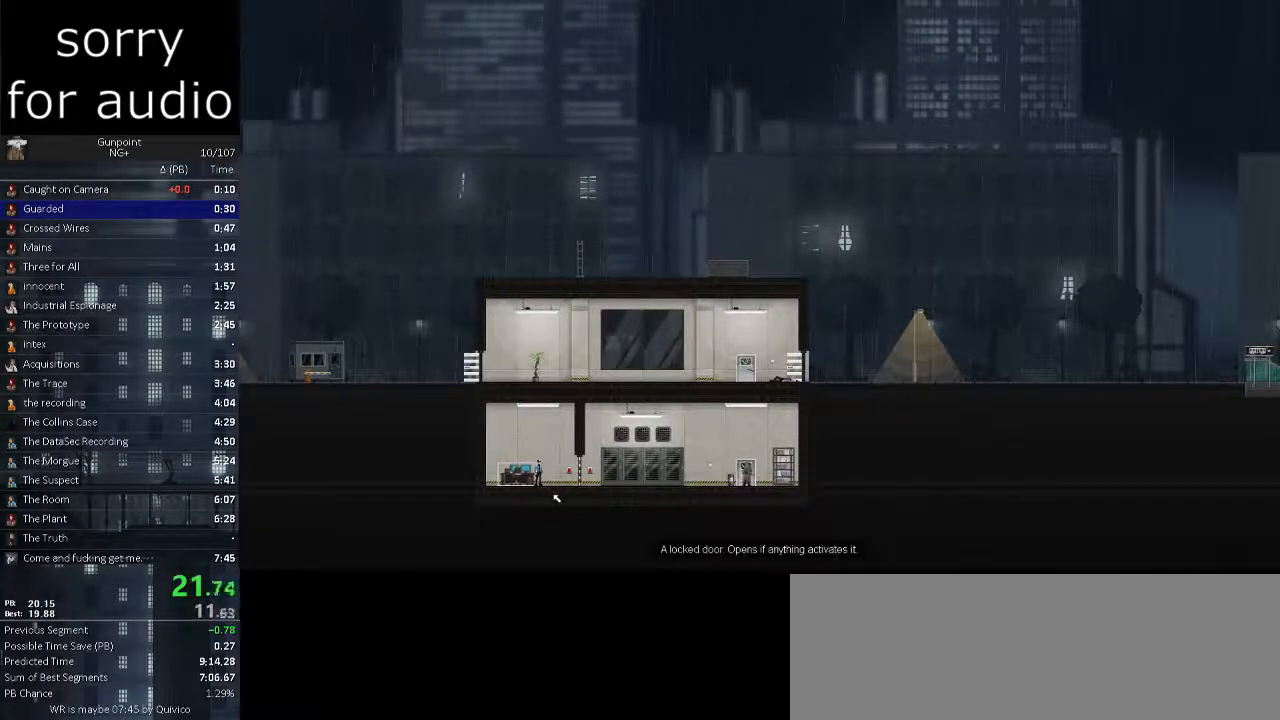
{"keys": ["d"], "mouse": [], "events": [[67, "mouse_left", "up"], [400, "d", "down"]]}
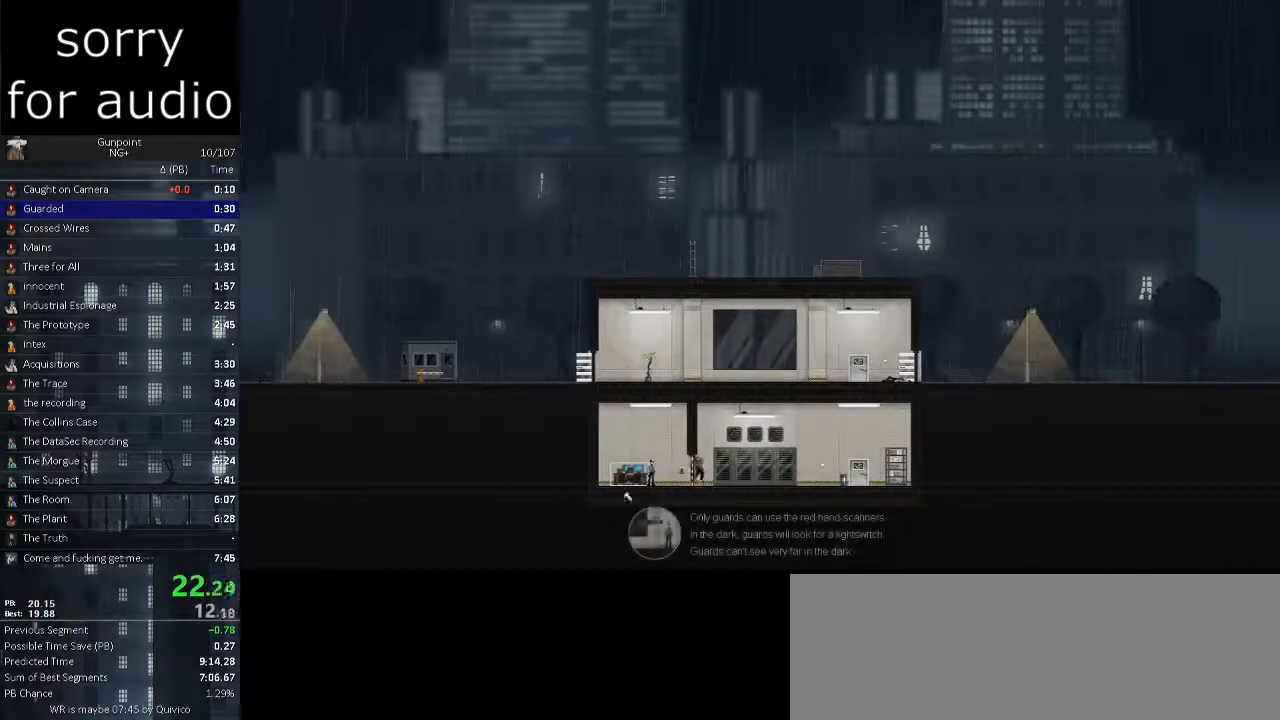
{"keys": ["a"], "mouse": [], "events": [[33, "a", "down"], [33, "d", "up"]]}
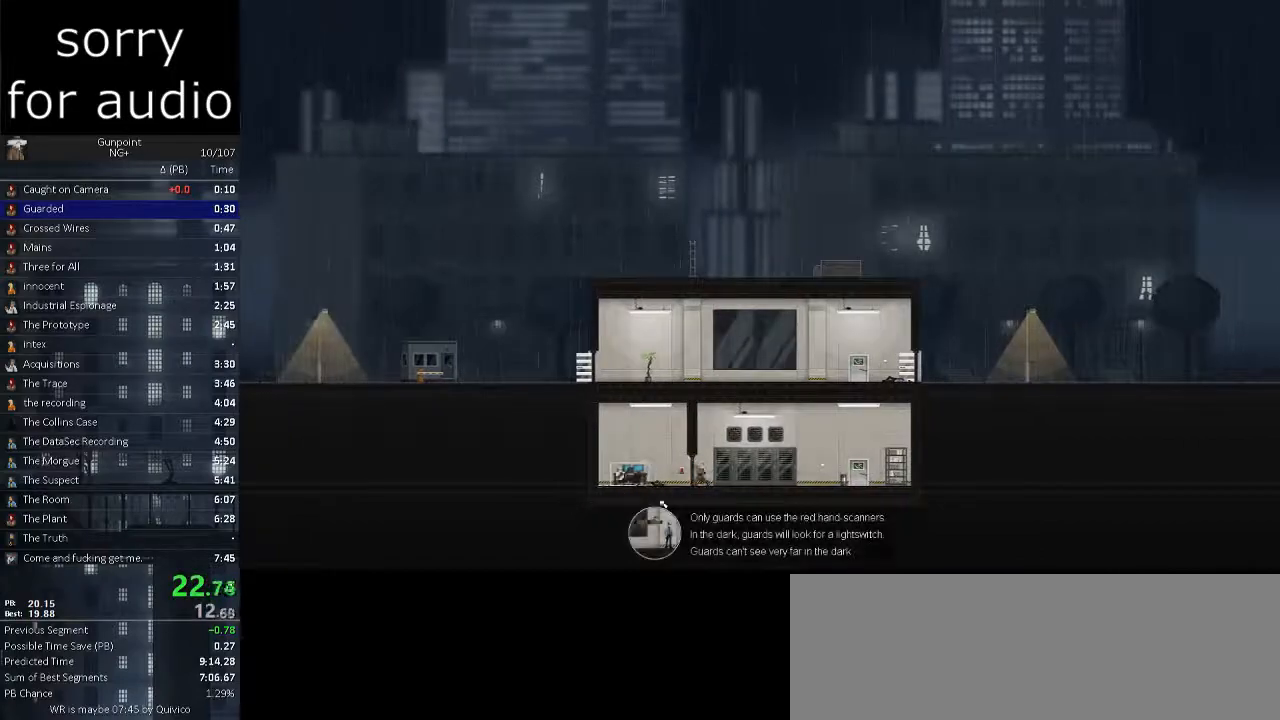
{"keys": [], "mouse": [], "events": [[383, "w", "down"], [433, "a", "up"], [483, "w", "up"]]}
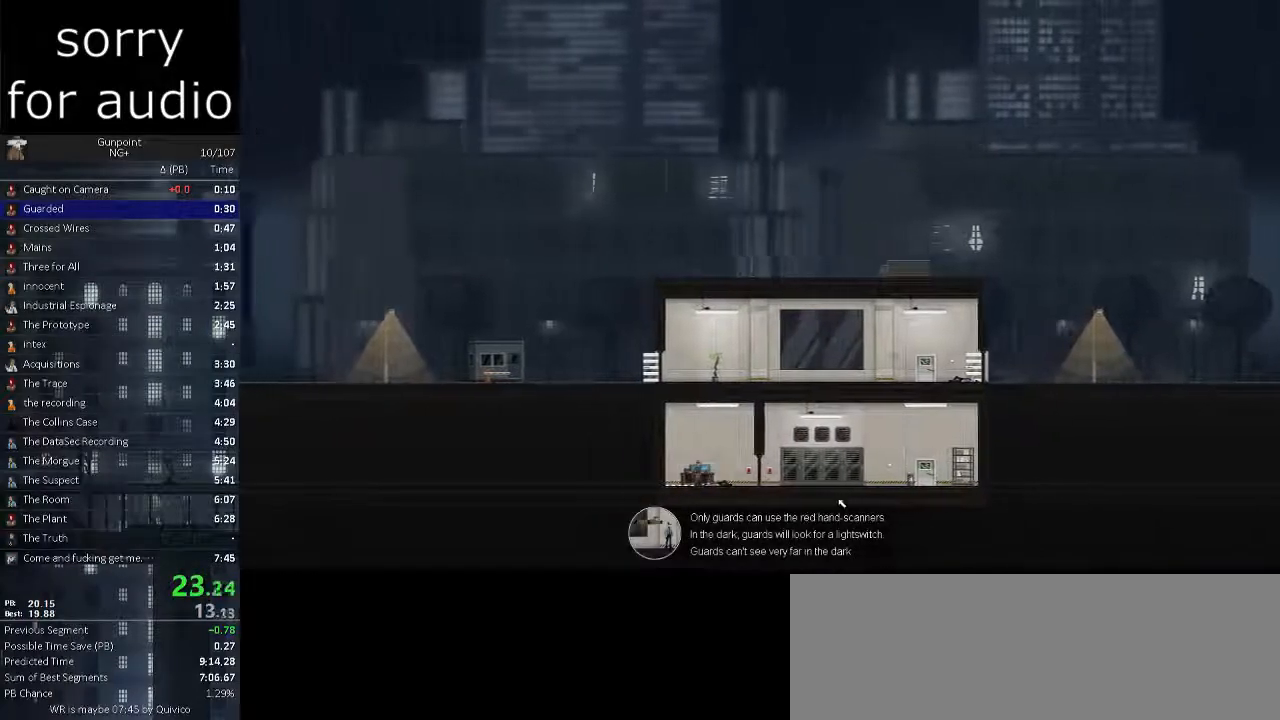
{"keys": [], "mouse": [], "events": [[67, "w", "down"], [117, "w", "up"]]}
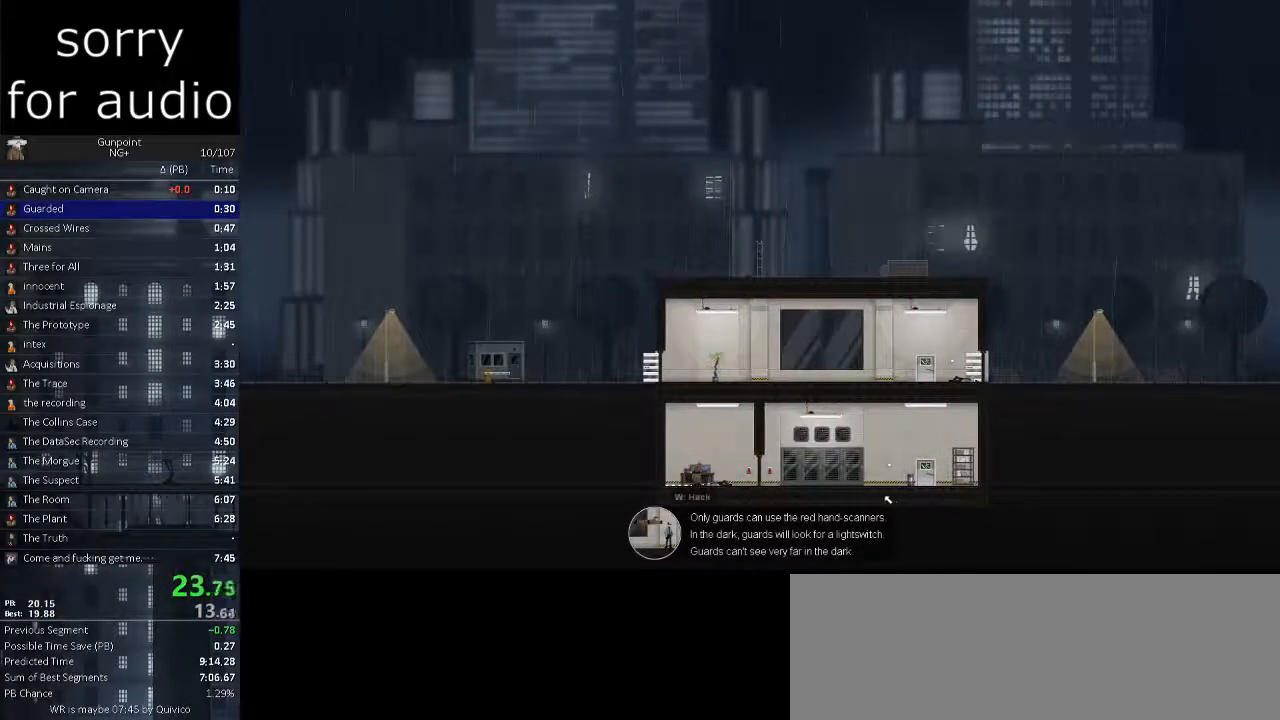
{"keys": [], "mouse": [], "events": []}
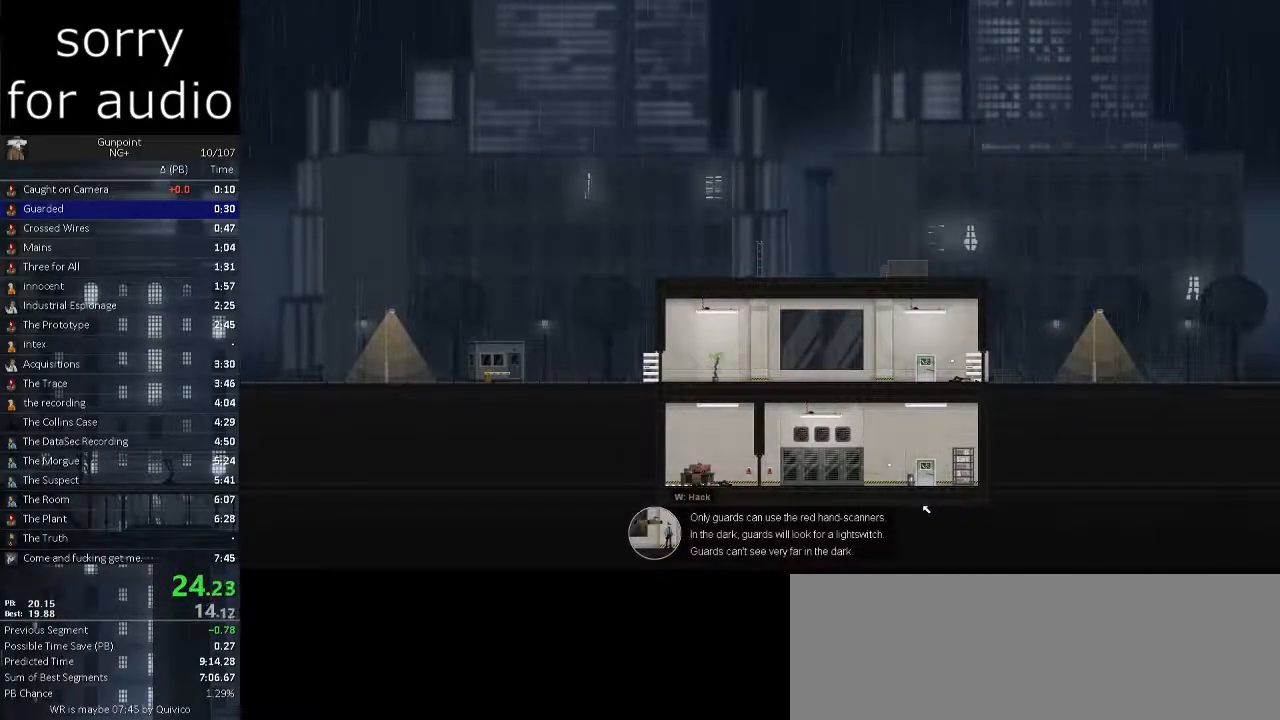
{"keys": [], "mouse": [], "events": []}
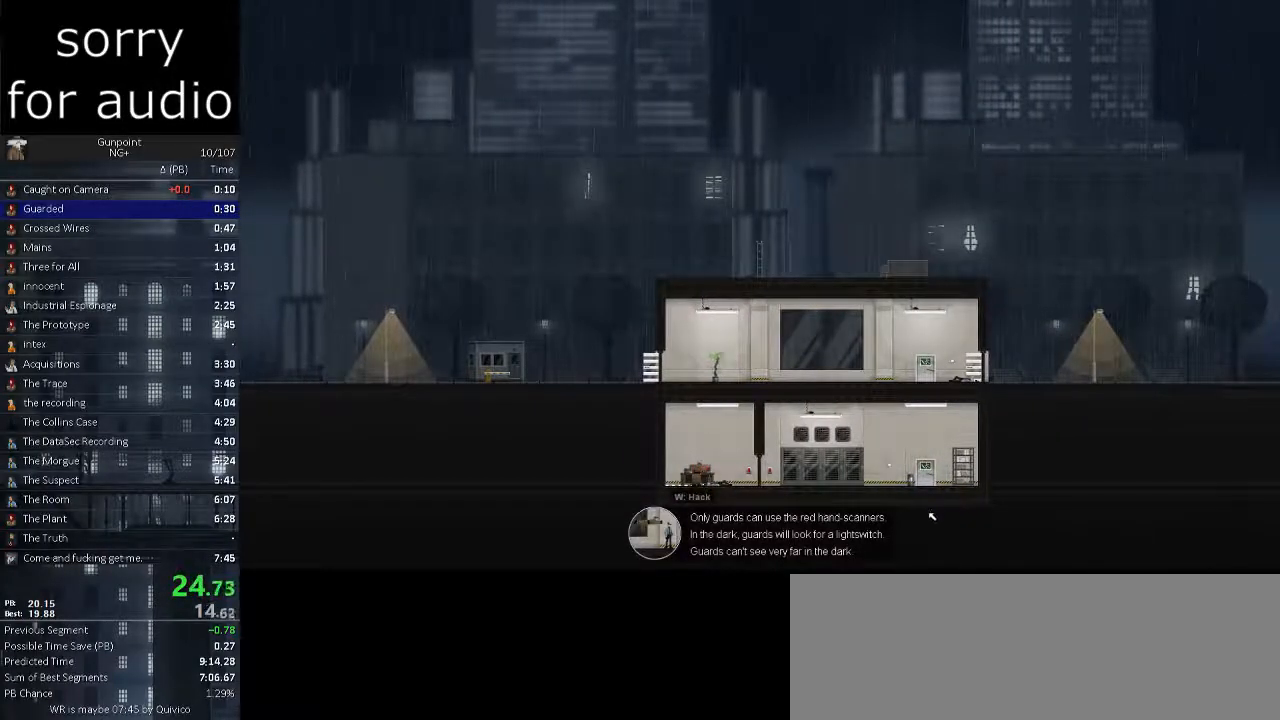
{"keys": [], "mouse": ["left"], "events": [[500, "mouse_left", "down"]]}